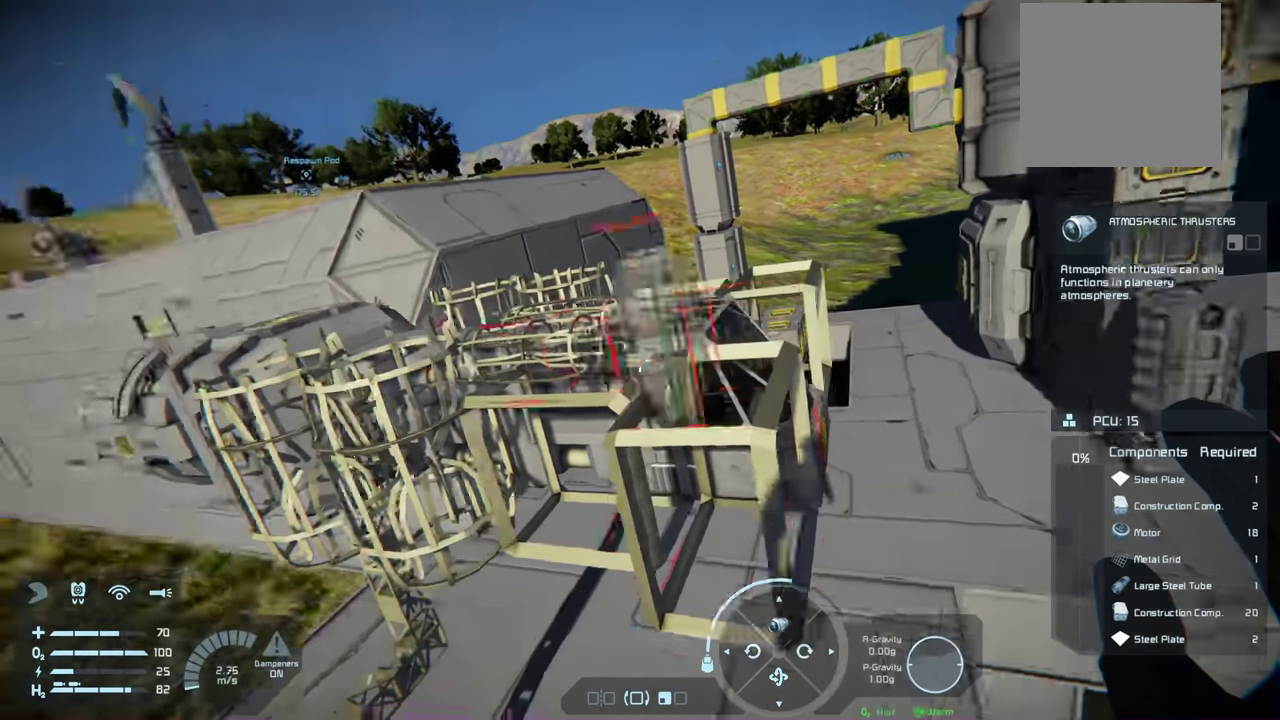
Gameplay with a controller (Xbox layout); each line is a JSON object with the inputs held at the frame after it (dt_ms = milliseconds from this image to that frame). "events" lists button and stick changes between this image and that frame as [ms after this image, input, new state], when the widget could be followed in between.
{"dt_ms": 200, "buttons": [], "left_stick": "up-right", "right_stick": "center", "events": [[100, "right_stick", "center"], [133, "left_stick", "up-right"]]}
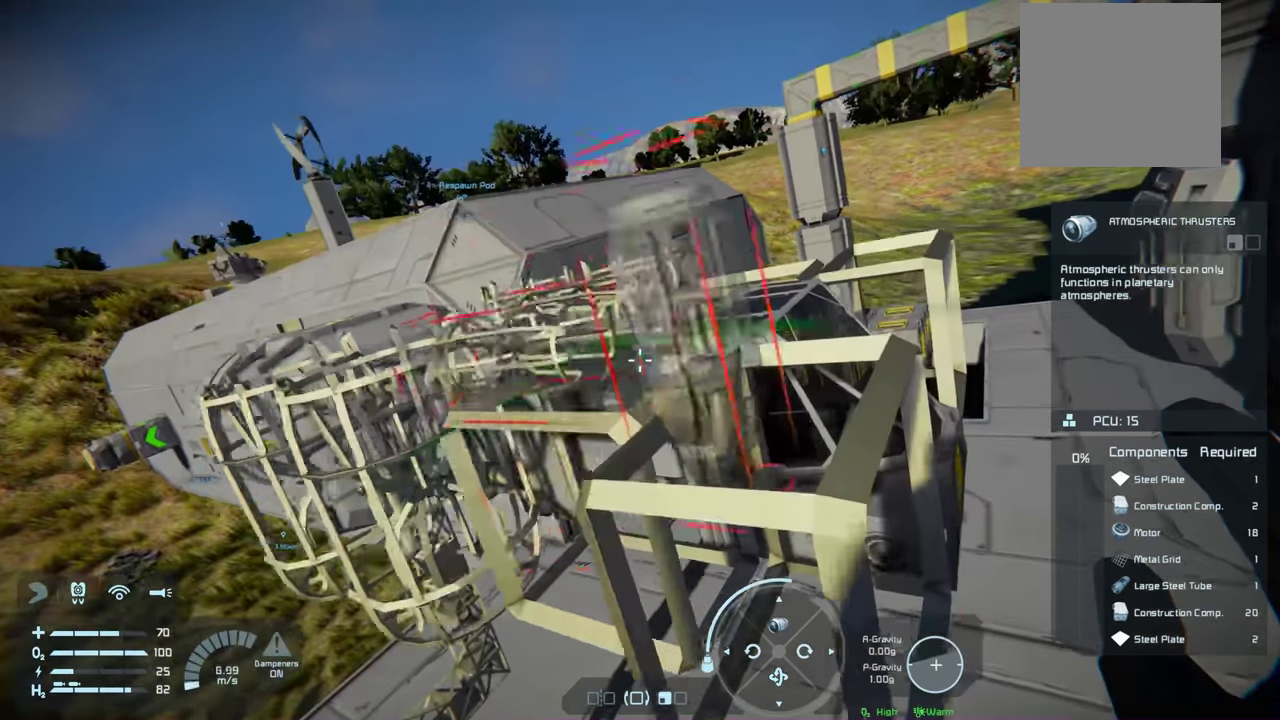
{"dt_ms": 200, "buttons": [], "left_stick": "center", "right_stick": "center", "events": [[33, "left_stick", "center"]]}
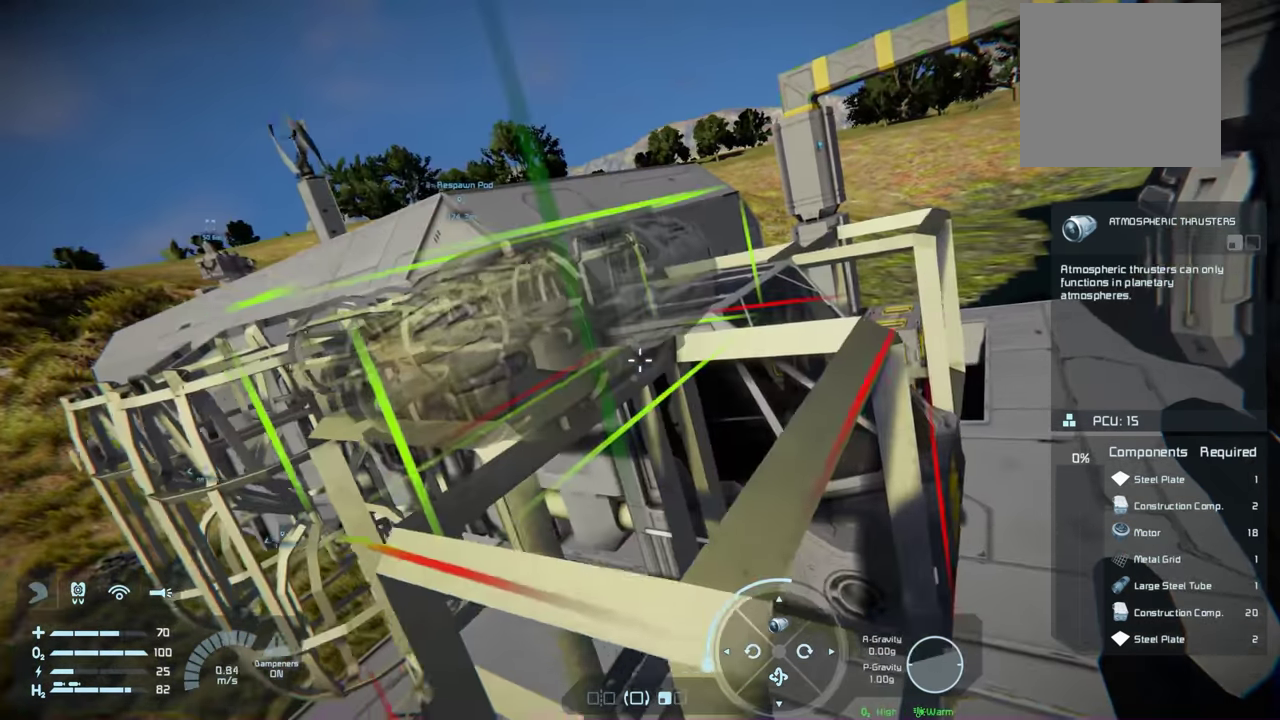
{"dt_ms": 300, "buttons": [], "left_stick": "center", "right_stick": "center", "events": []}
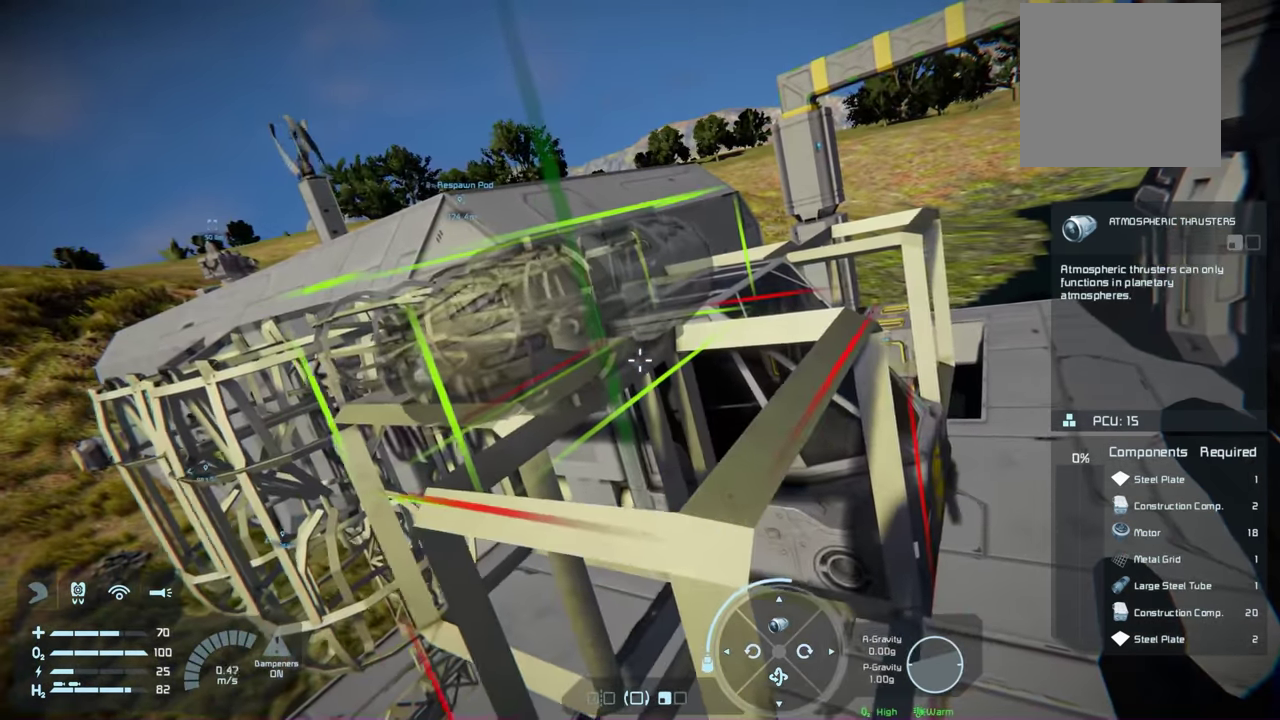
{"dt_ms": 200, "buttons": ["A"], "left_stick": "center", "right_stick": "center", "events": [[200, "A", "down"]]}
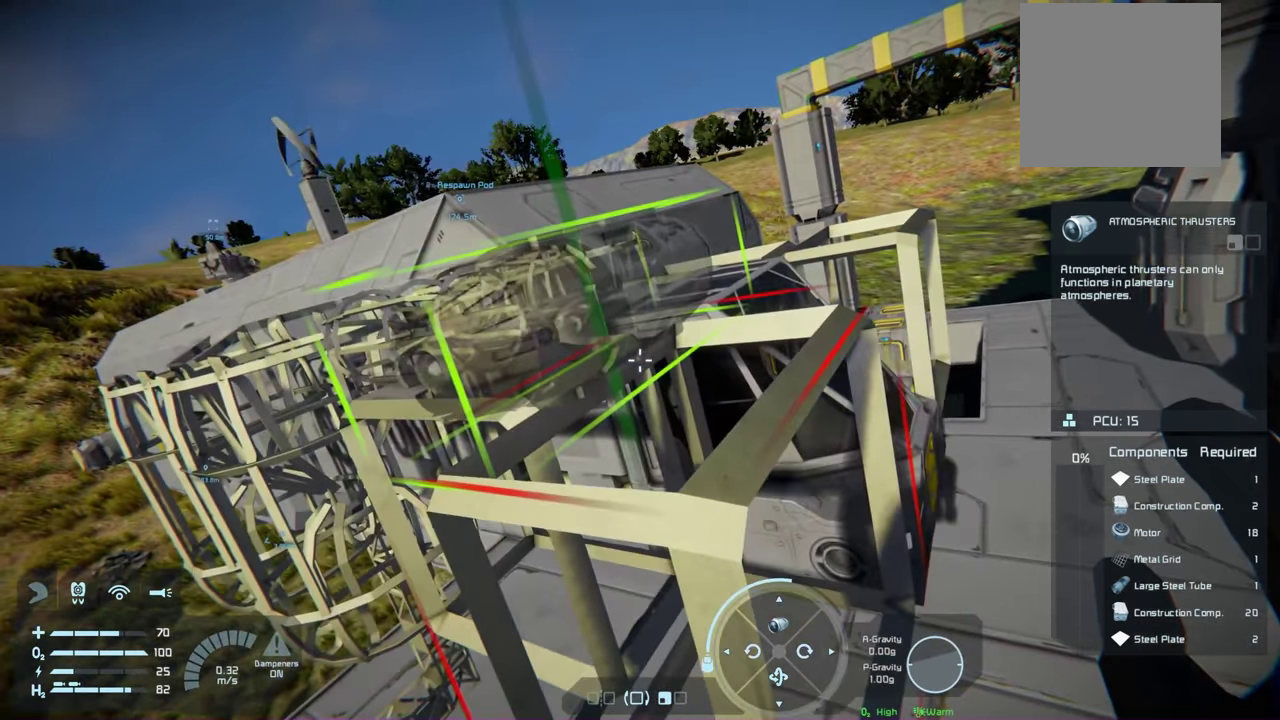
{"dt_ms": 200, "buttons": ["A"], "left_stick": "center", "right_stick": "center", "events": []}
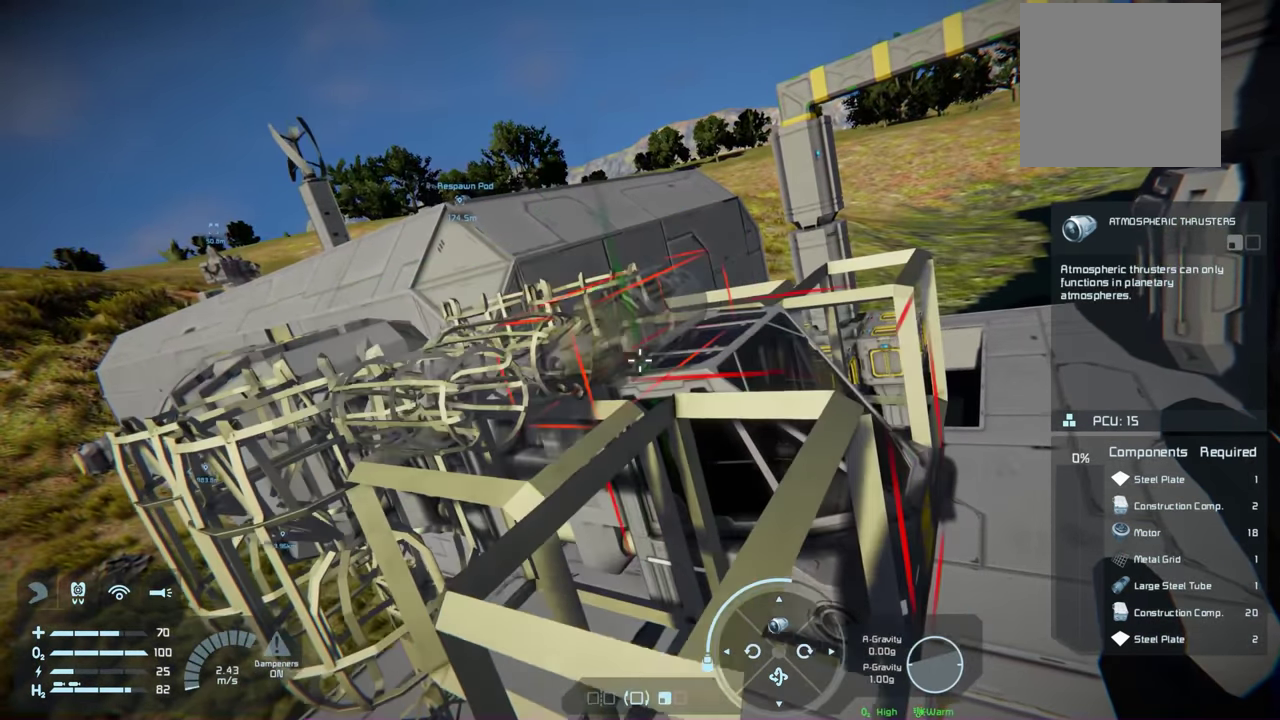
{"dt_ms": 200, "buttons": [], "left_stick": "center", "right_stick": "center", "events": [[66, "A", "up"]]}
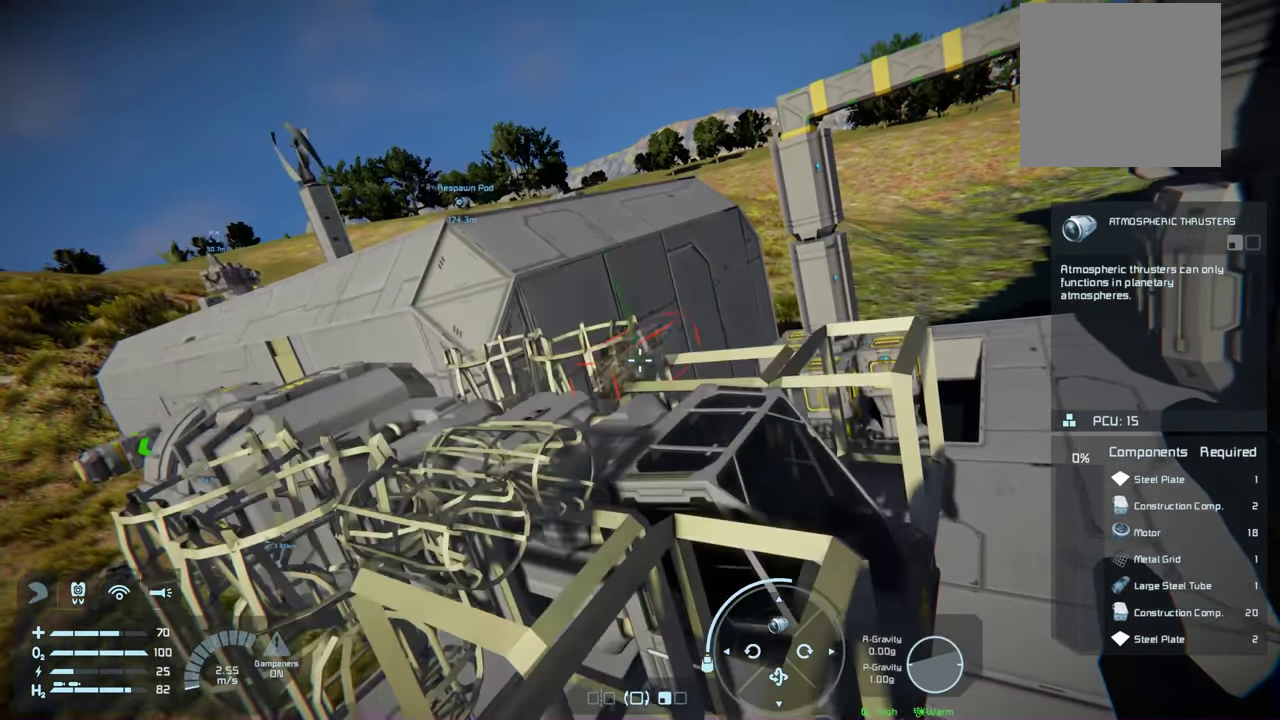
{"dt_ms": 200, "buttons": [], "left_stick": "center", "right_stick": "center", "events": [[33, "A", "down"], [150, "A", "up"]]}
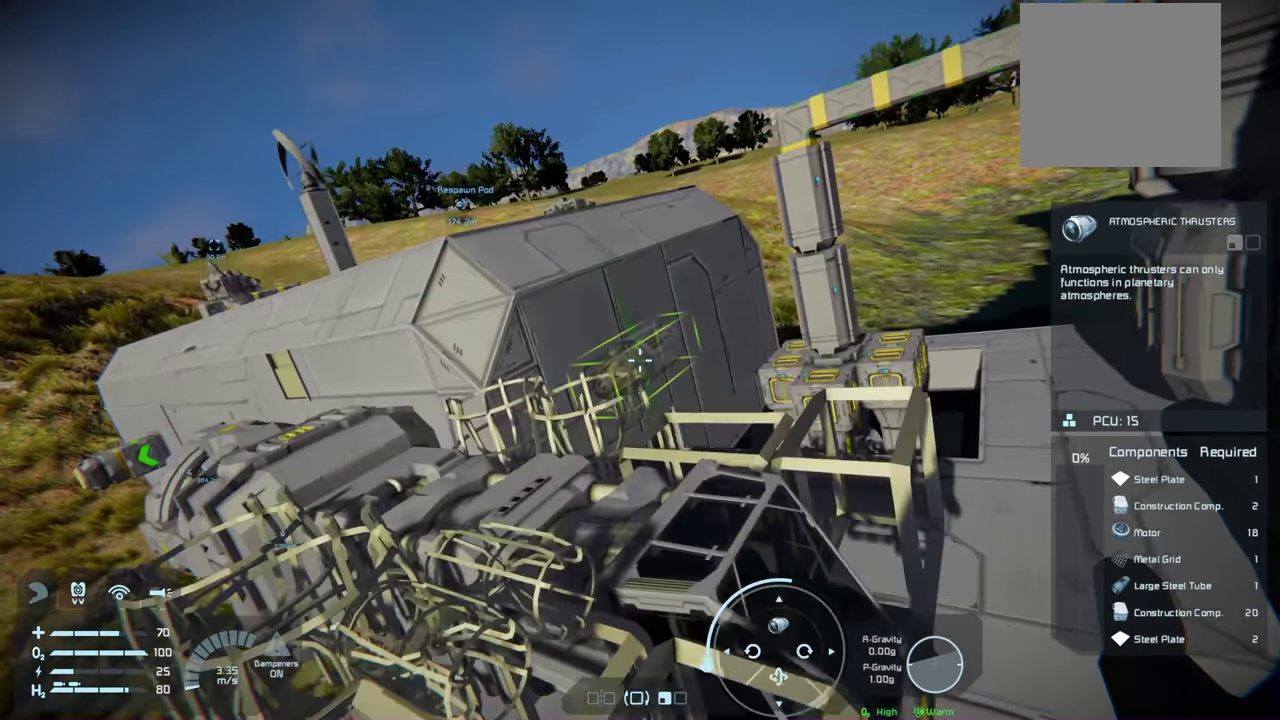
{"dt_ms": 200, "buttons": [], "left_stick": "center", "right_stick": "down", "events": [[166, "right_stick", "down"]]}
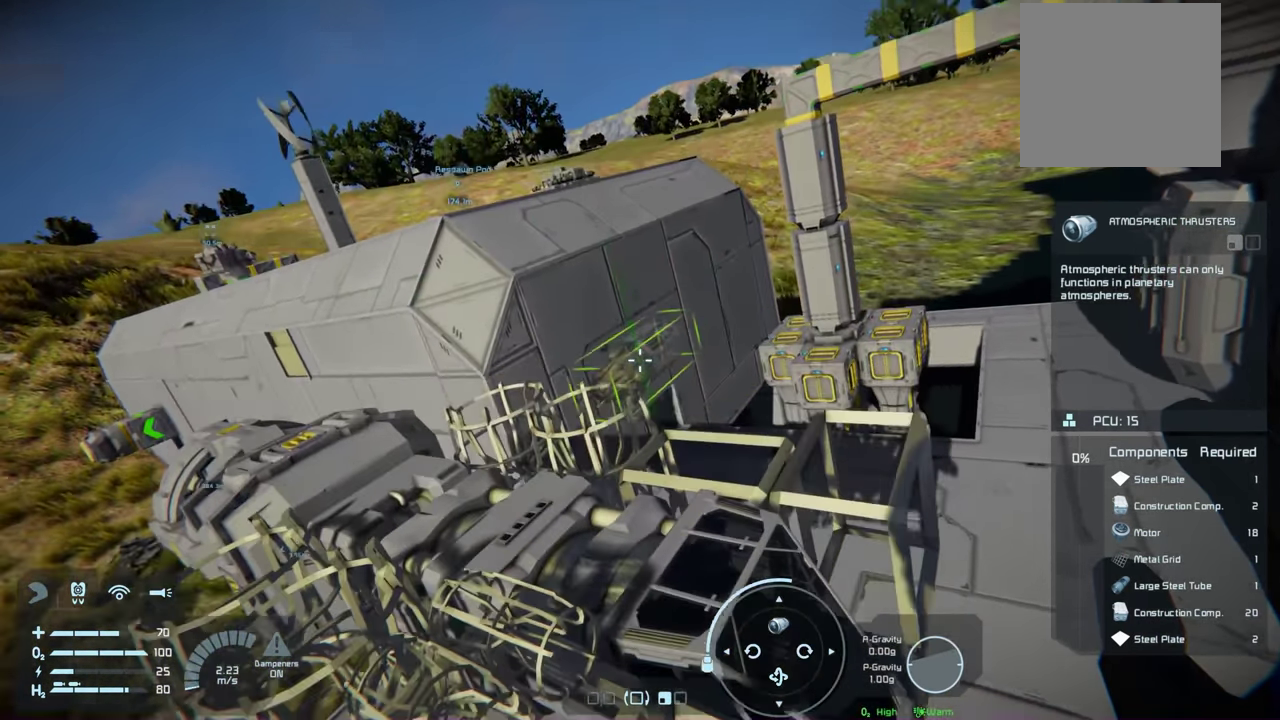
{"dt_ms": 200, "buttons": [], "left_stick": "center", "right_stick": "center", "events": [[100, "right_stick", "center"]]}
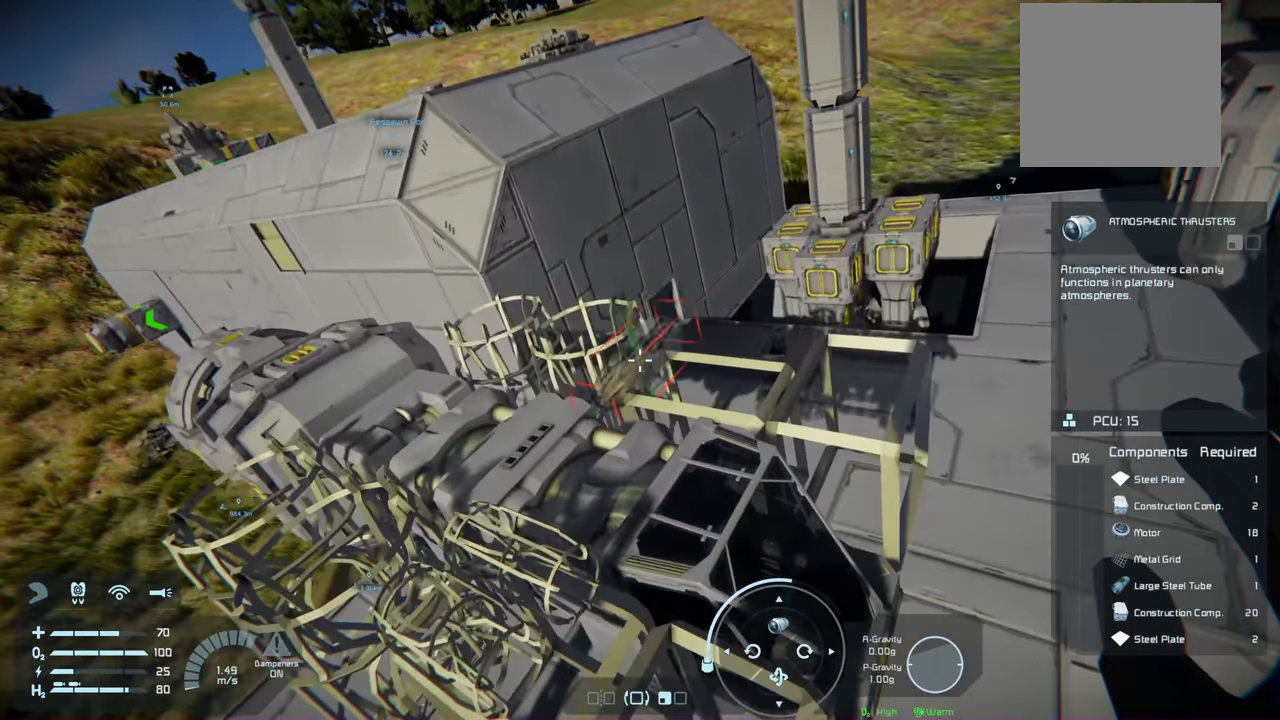
{"dt_ms": 300, "buttons": [], "left_stick": "center", "right_stick": "center", "events": [[166, "right_stick", "down-right"], [266, "right_stick", "center"]]}
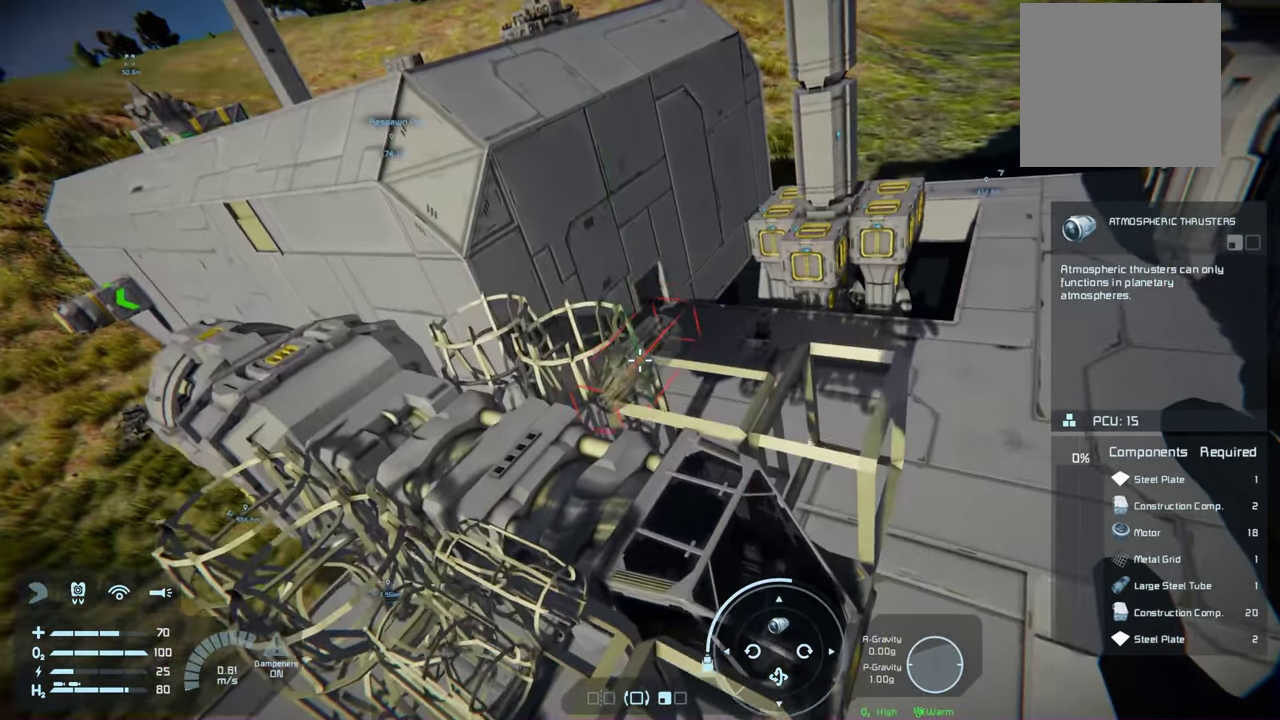
{"dt_ms": 200, "buttons": [], "left_stick": "center", "right_stick": "down-right", "events": [[200, "right_stick", "down-right"]]}
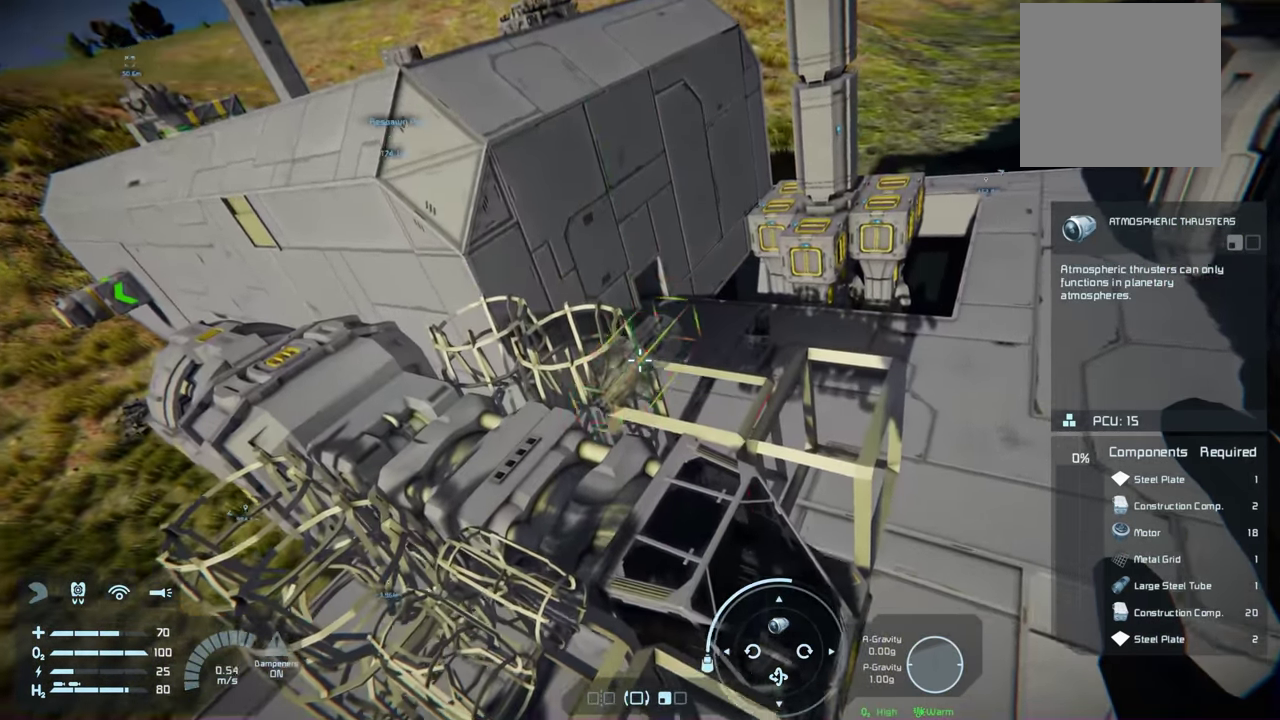
{"dt_ms": 200, "buttons": [], "left_stick": "center", "right_stick": "center", "events": [[116, "right_stick", "center"]]}
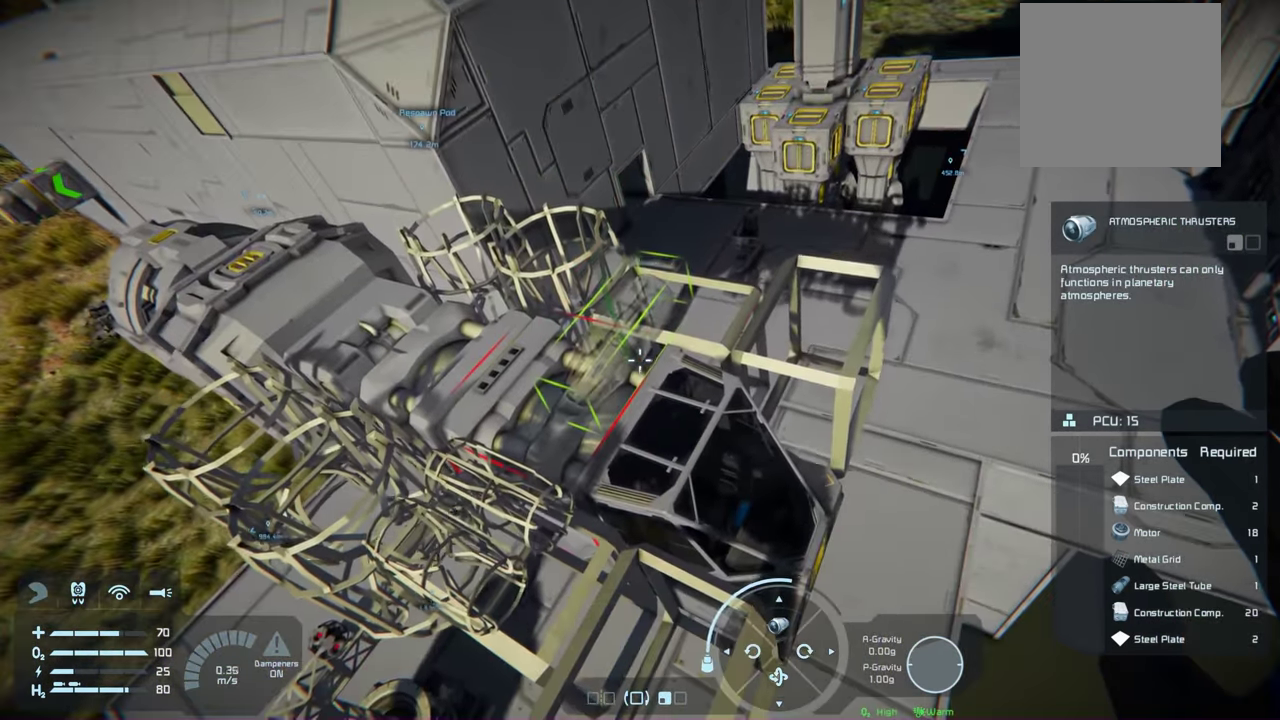
{"dt_ms": 600, "buttons": [], "left_stick": "center", "right_stick": "center", "events": [[533, "right_stick", "up-right"], [583, "right_stick", "center"]]}
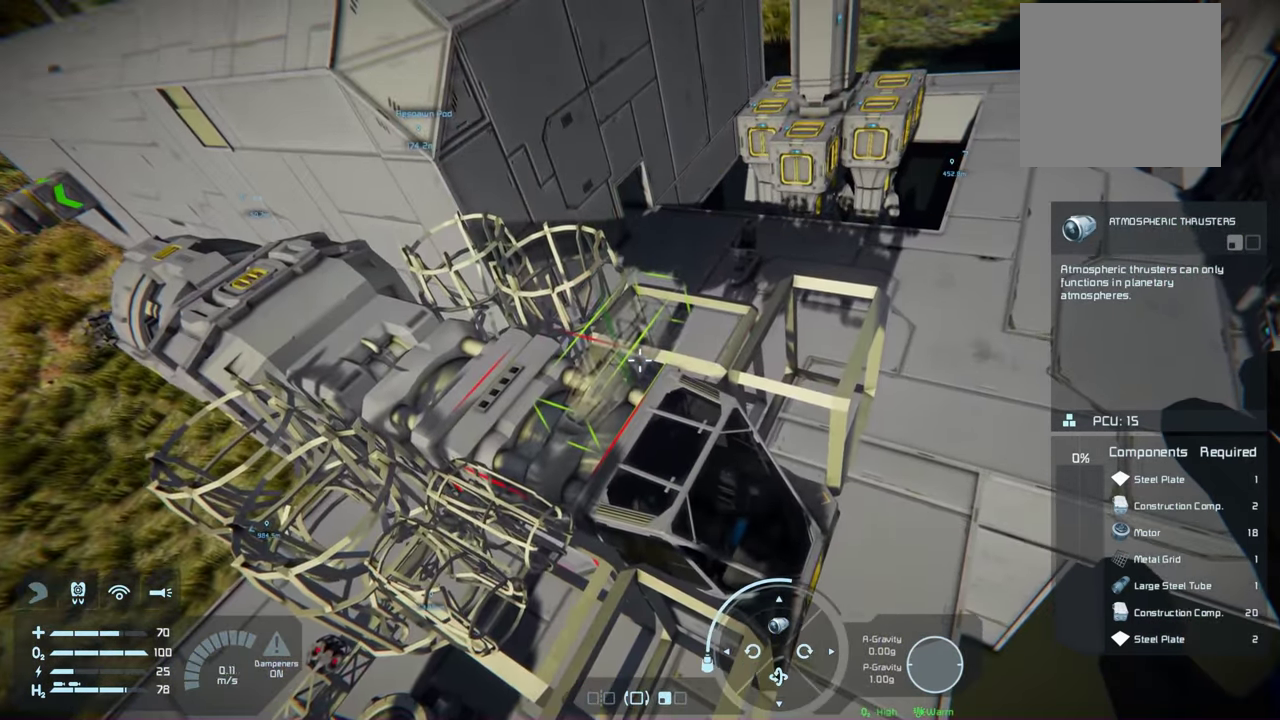
{"dt_ms": 300, "buttons": [], "left_stick": "center", "right_stick": "center", "events": [[183, "right_stick", "up-right"], [284, "right_stick", "center"]]}
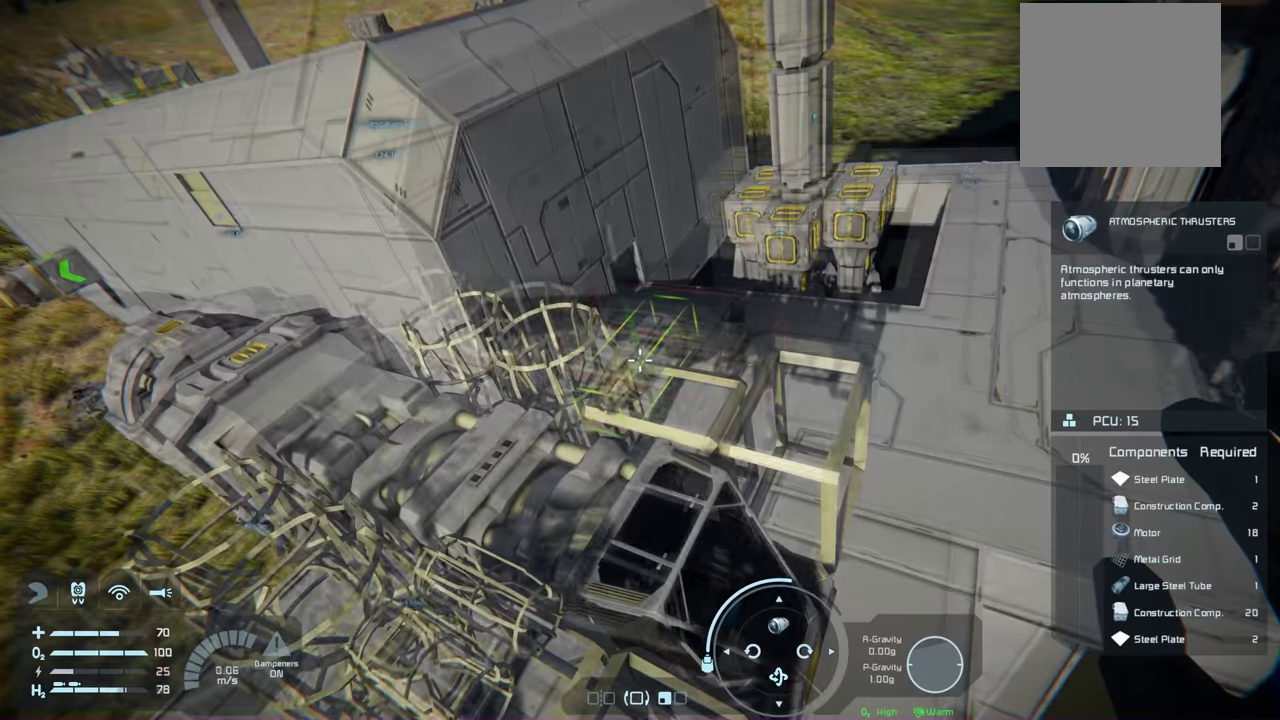
{"dt_ms": 200, "buttons": [], "left_stick": "center", "right_stick": "center", "events": []}
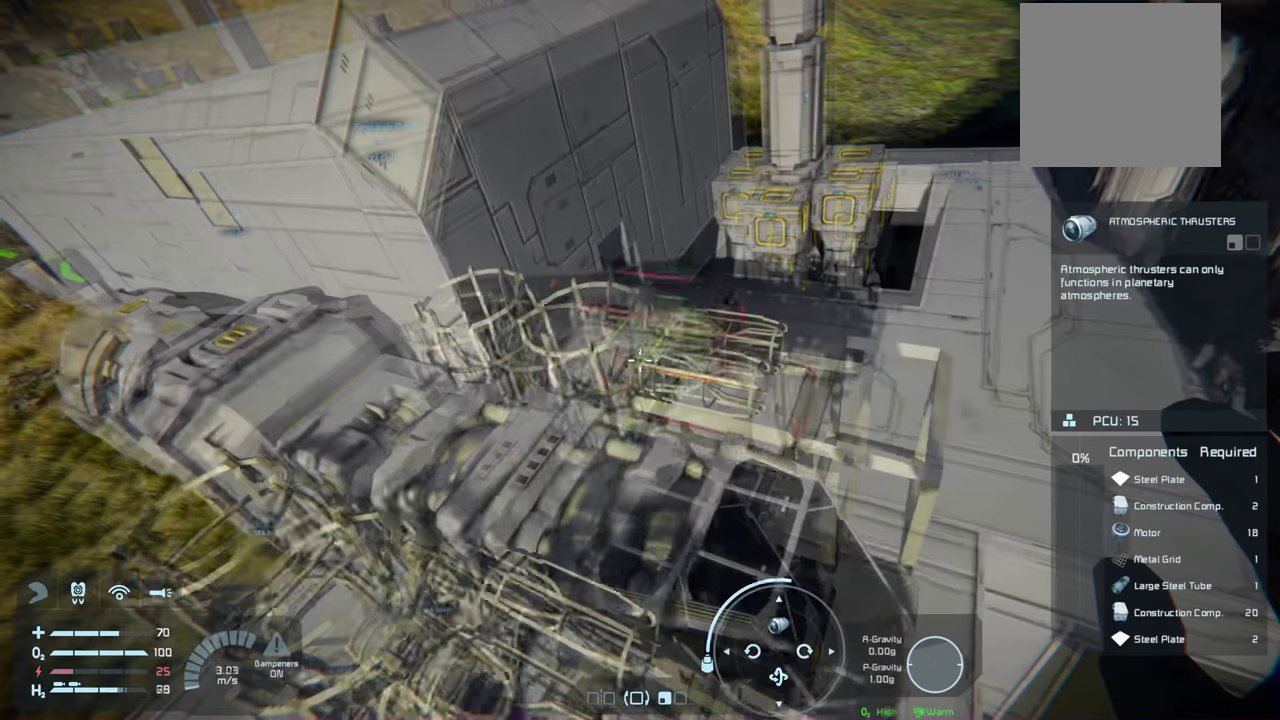
{"dt_ms": 200, "buttons": [], "left_stick": "center", "right_stick": "center", "events": []}
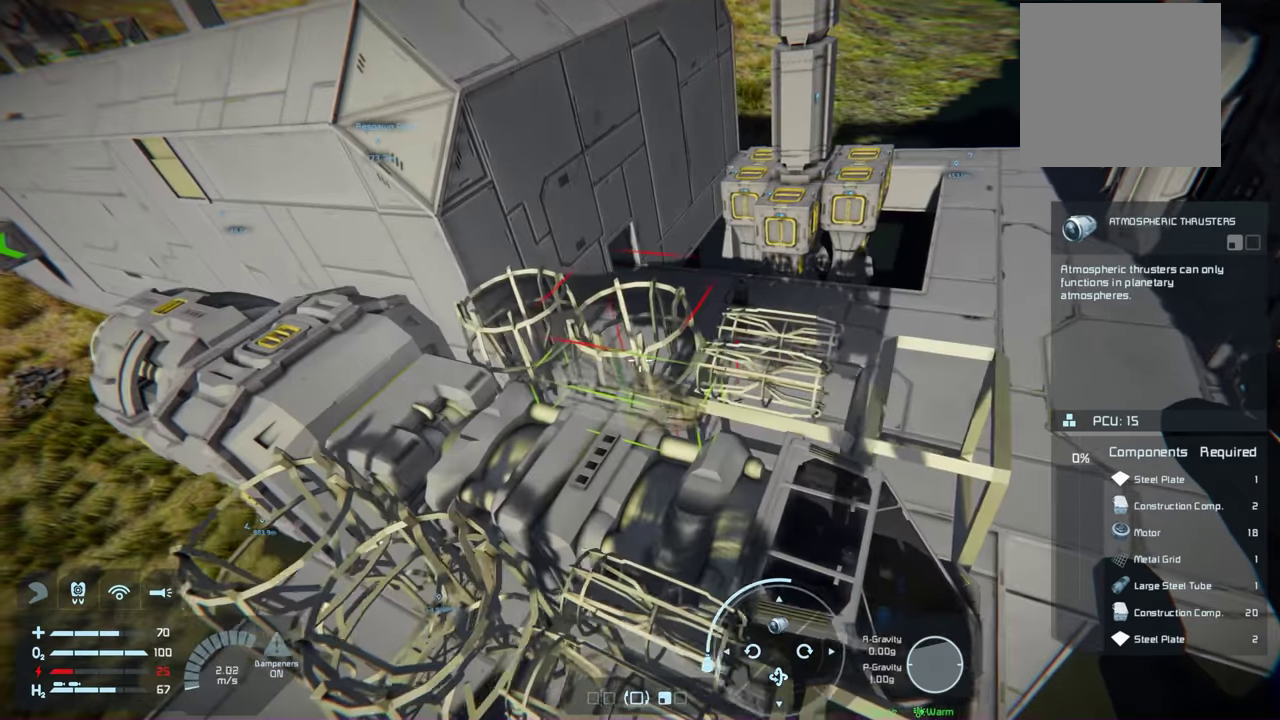
{"dt_ms": 100, "buttons": [], "left_stick": "center", "right_stick": "center", "events": []}
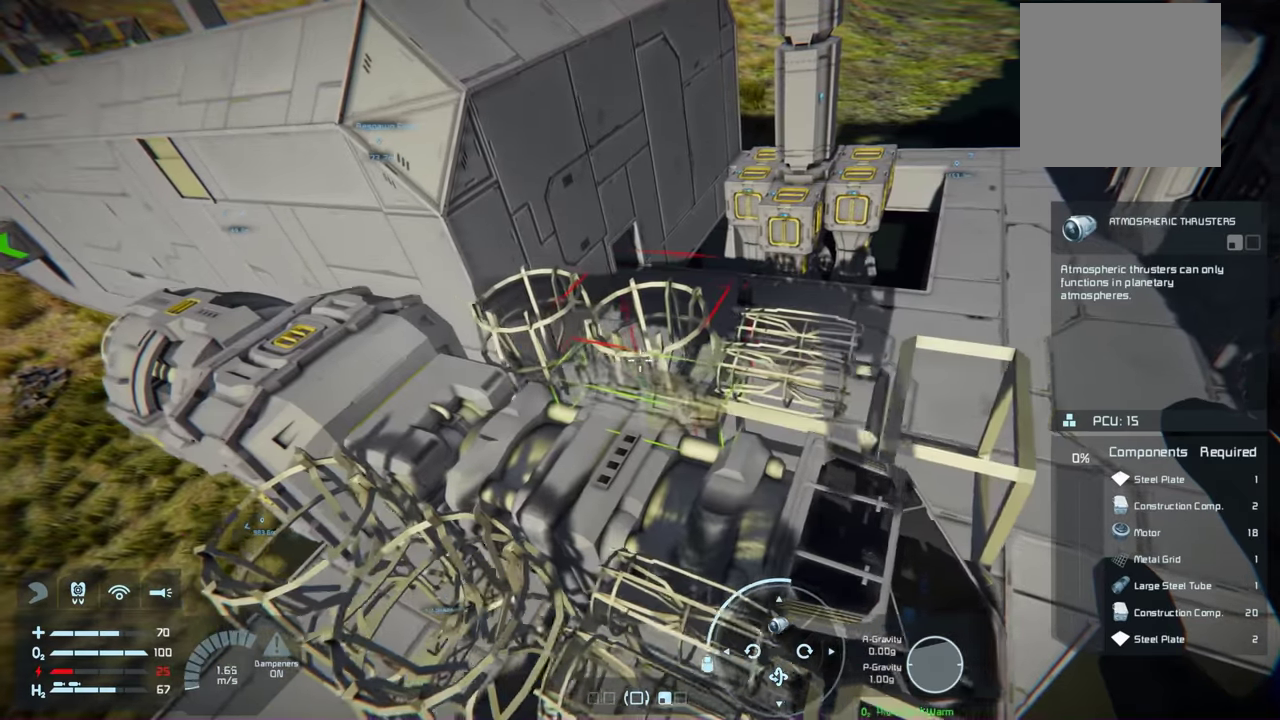
{"dt_ms": 200, "buttons": [], "left_stick": "center", "right_stick": "center", "events": []}
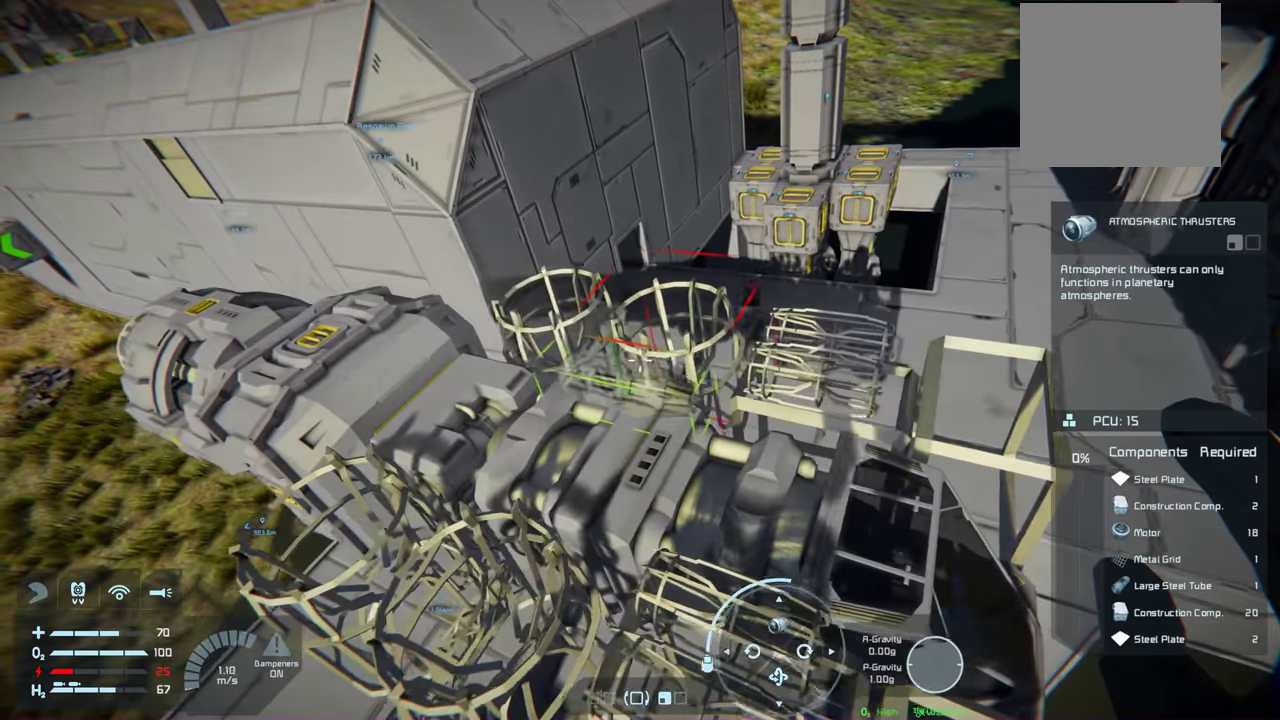
{"dt_ms": 200, "buttons": [], "left_stick": "center", "right_stick": "center", "events": []}
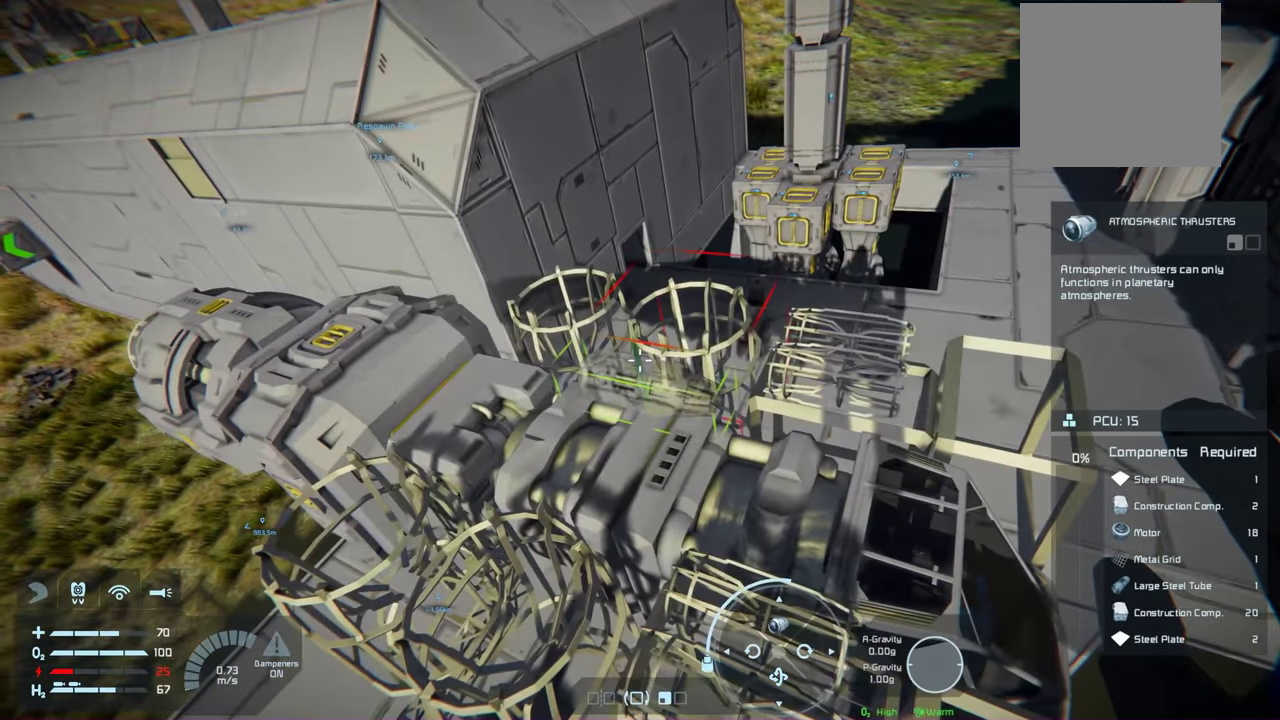
{"dt_ms": 200, "buttons": [], "left_stick": "center", "right_stick": "center", "events": []}
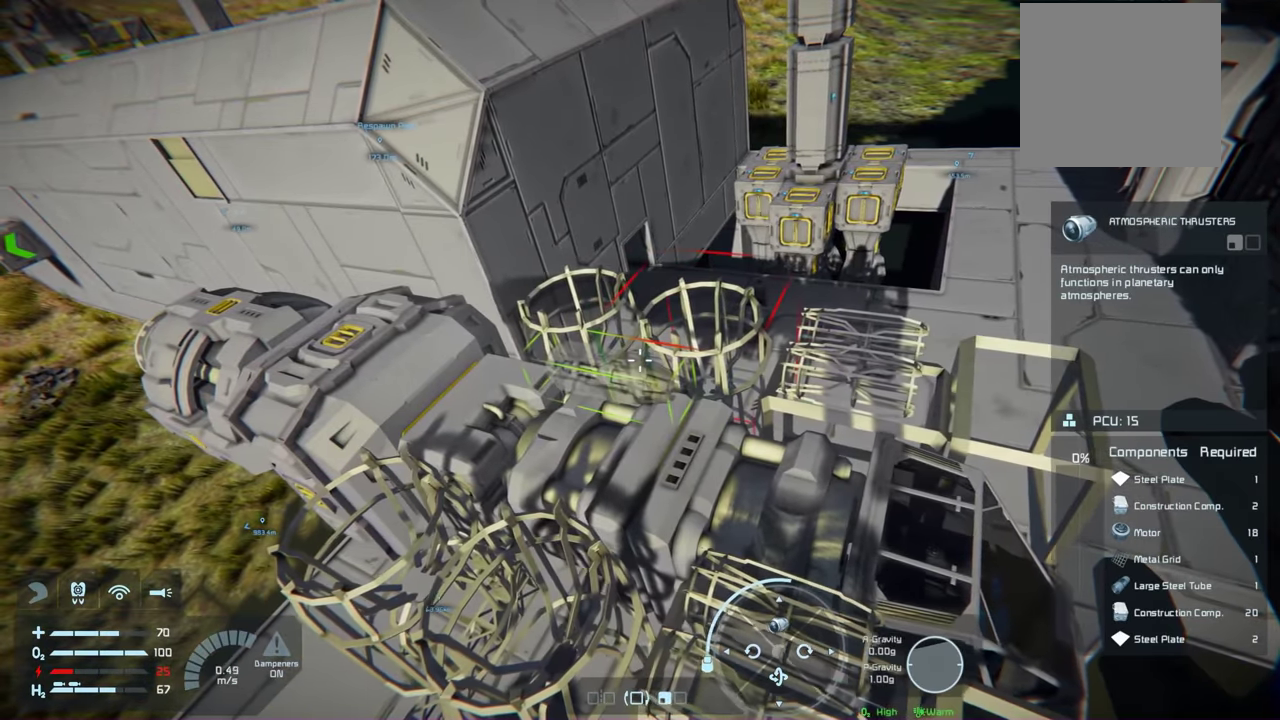
{"dt_ms": 200, "buttons": [], "left_stick": "left", "right_stick": "center", "events": [[100, "left_stick", "left"]]}
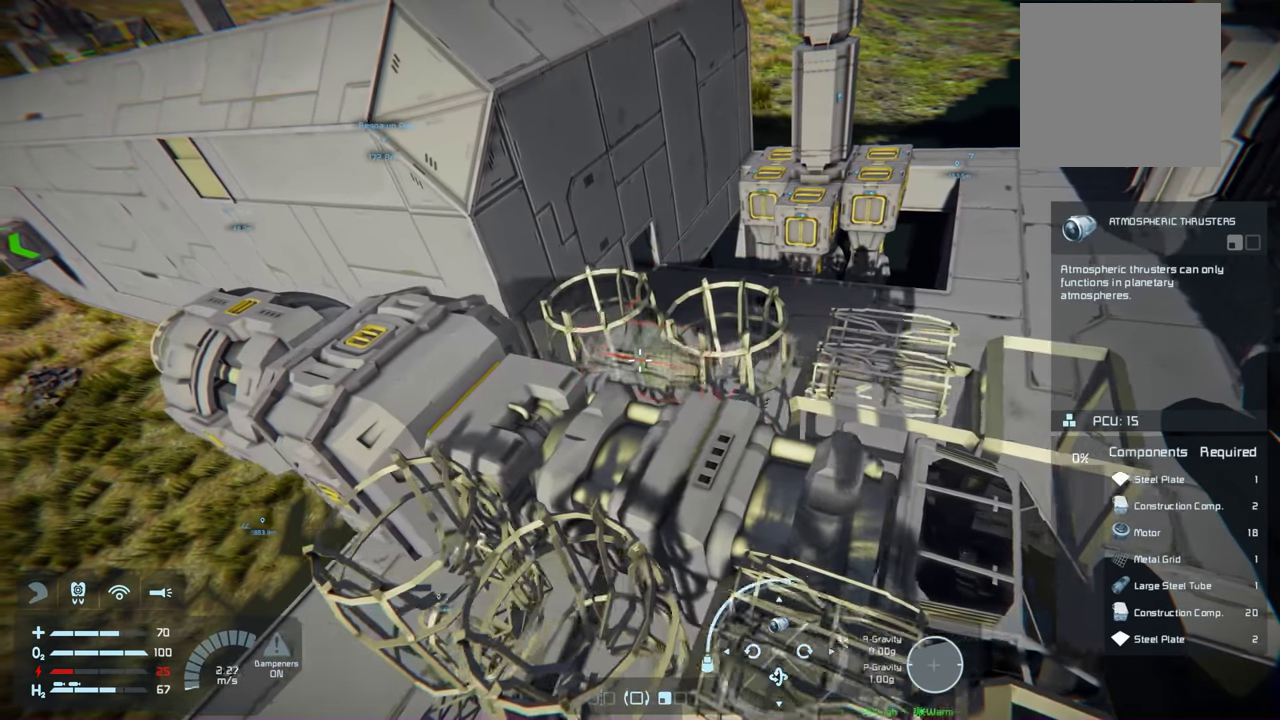
{"dt_ms": 200, "buttons": [], "left_stick": "center", "right_stick": "center", "events": [[50, "left_stick", "center"]]}
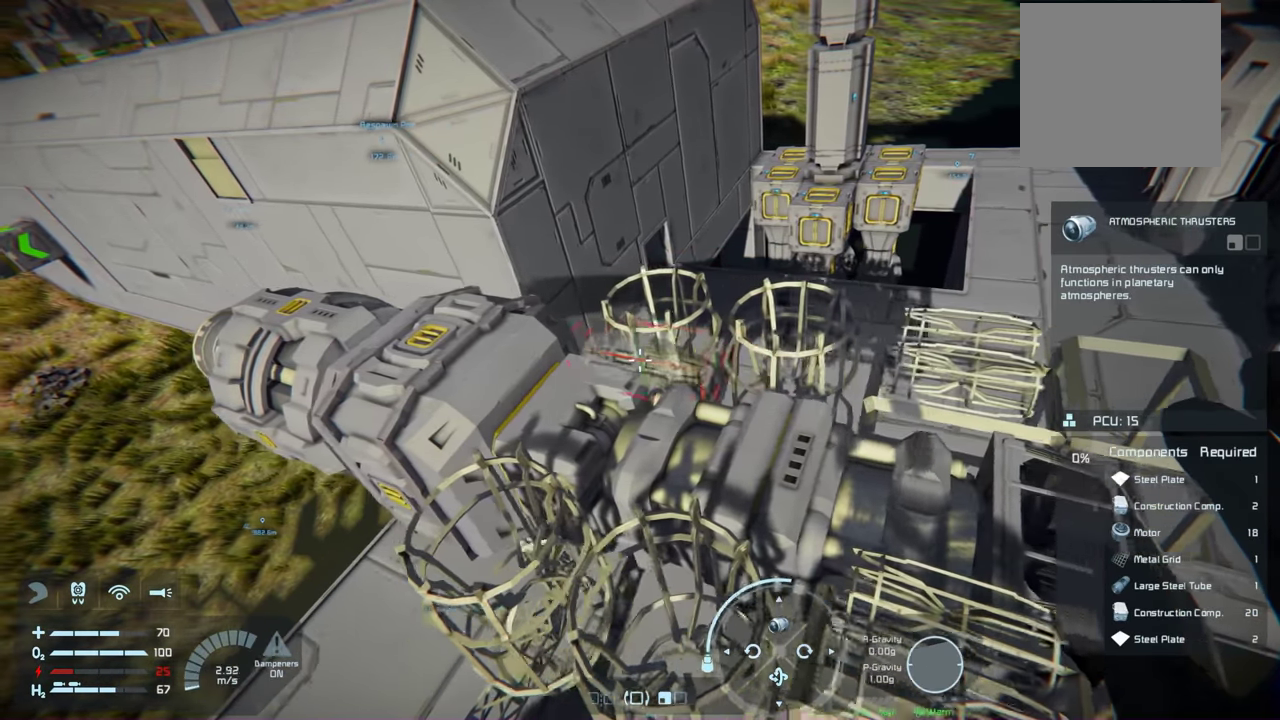
{"dt_ms": 200, "buttons": [], "left_stick": "center", "right_stick": "center", "events": []}
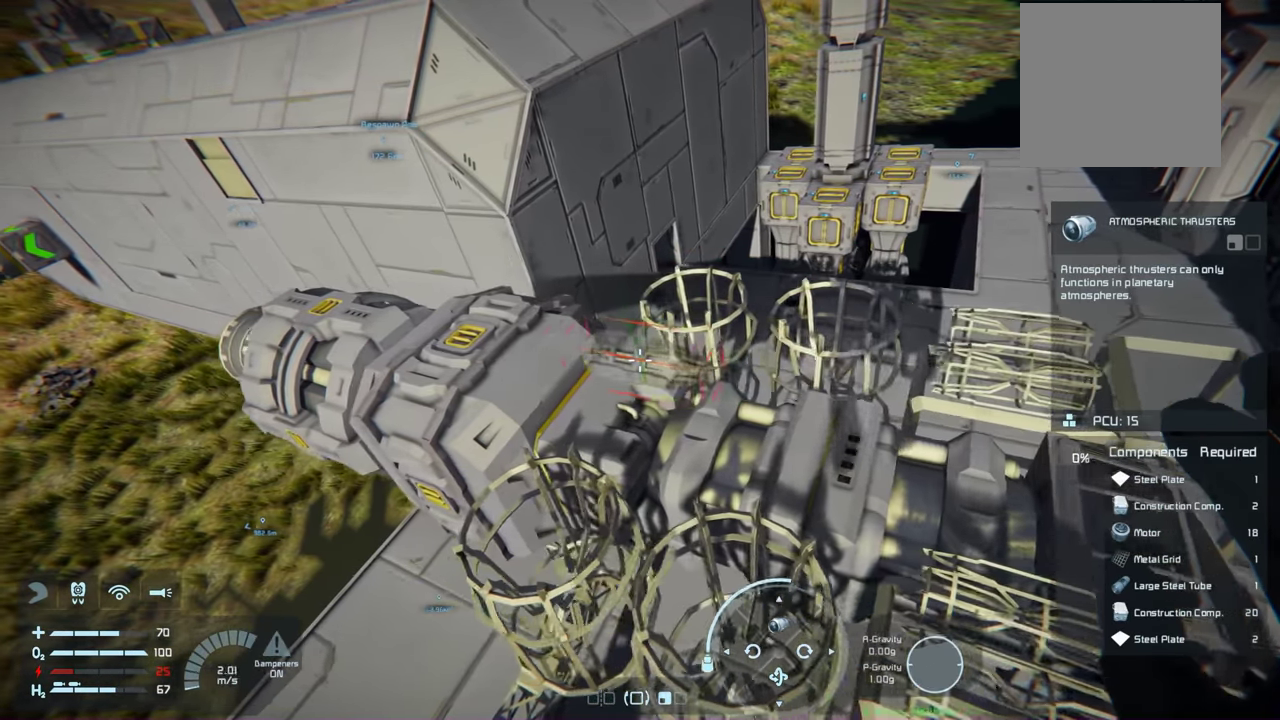
{"dt_ms": 100, "buttons": [], "left_stick": "center", "right_stick": "center", "events": []}
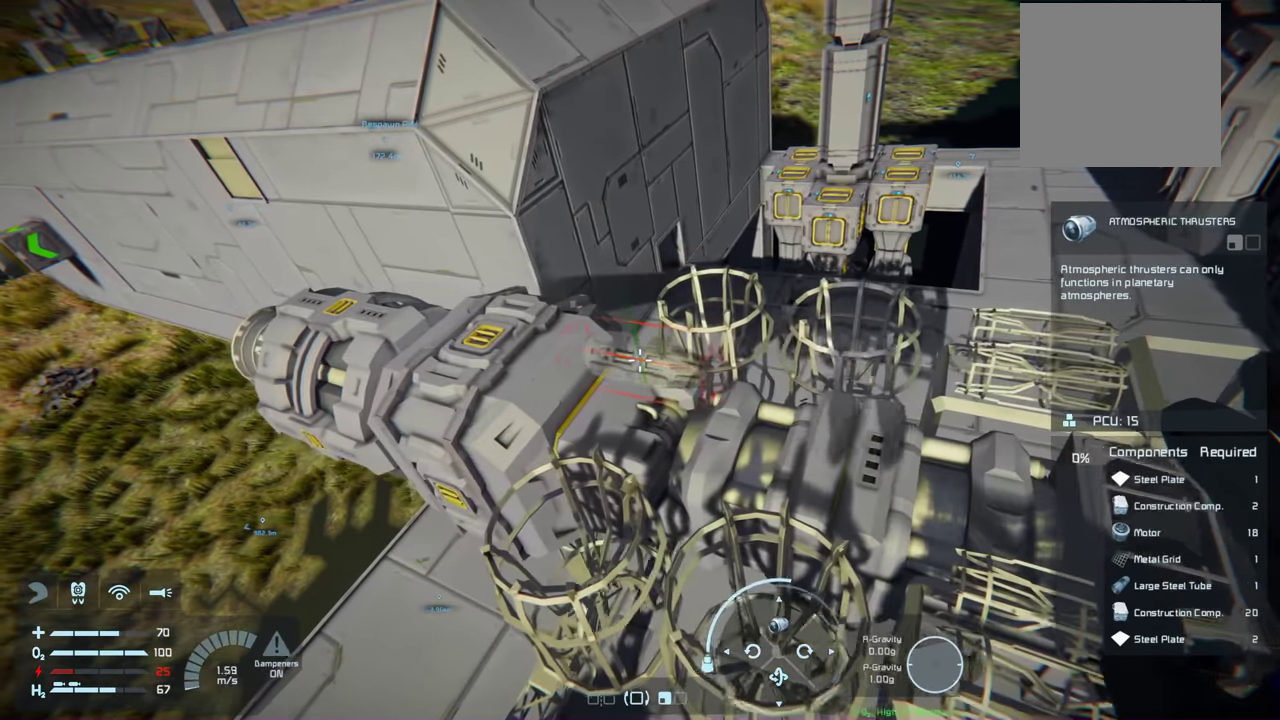
{"dt_ms": 200, "buttons": [], "left_stick": "center", "right_stick": "center", "events": []}
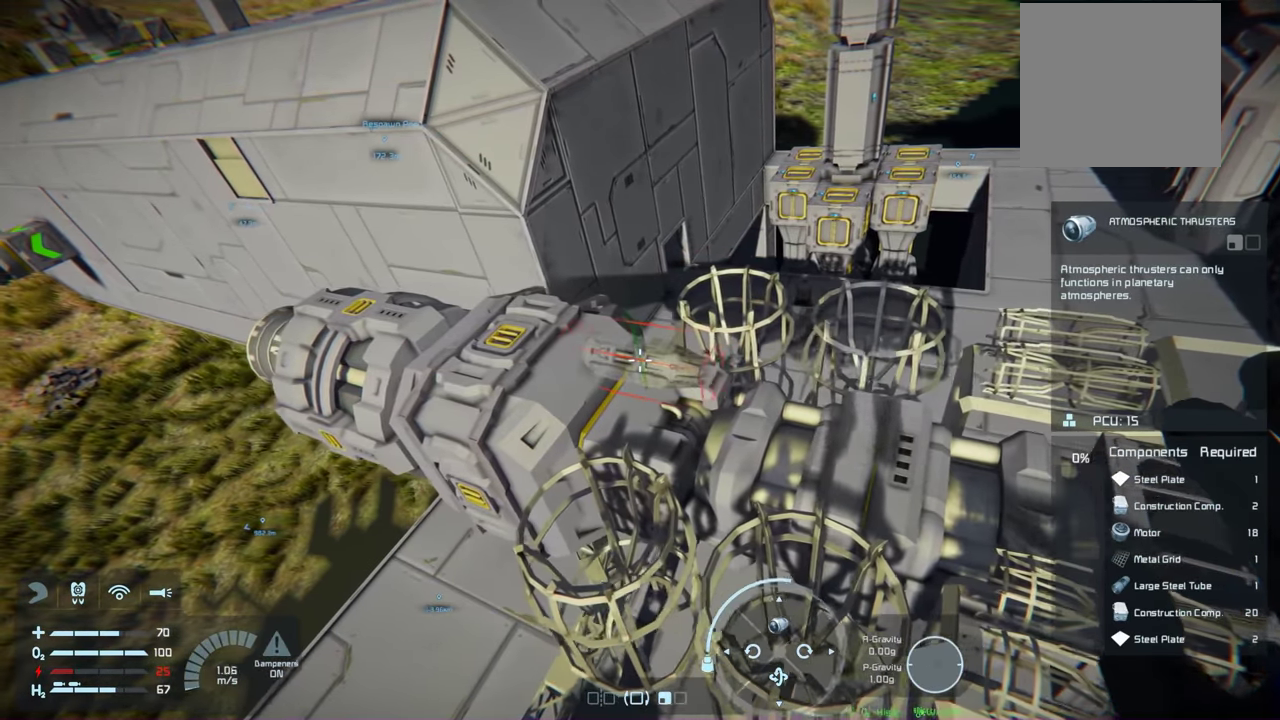
{"dt_ms": 200, "buttons": [], "left_stick": "center", "right_stick": "center", "events": []}
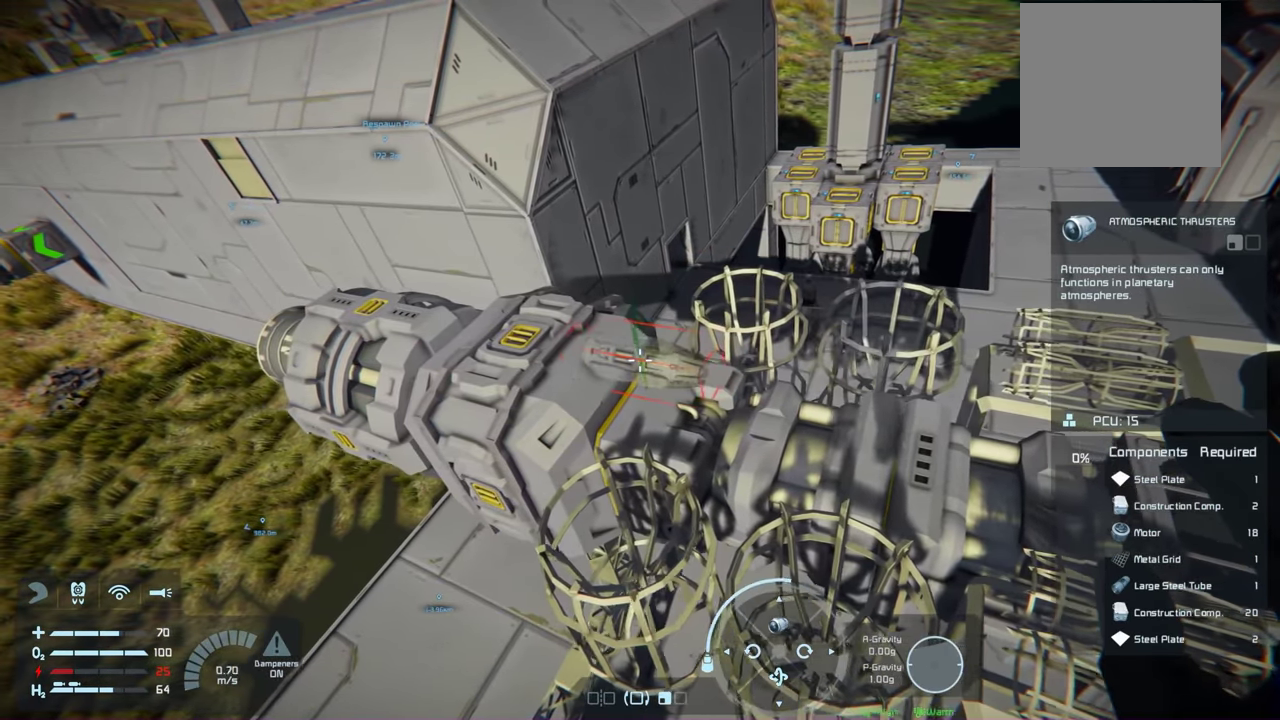
{"dt_ms": 400, "buttons": [], "left_stick": "center", "right_stick": "center", "events": []}
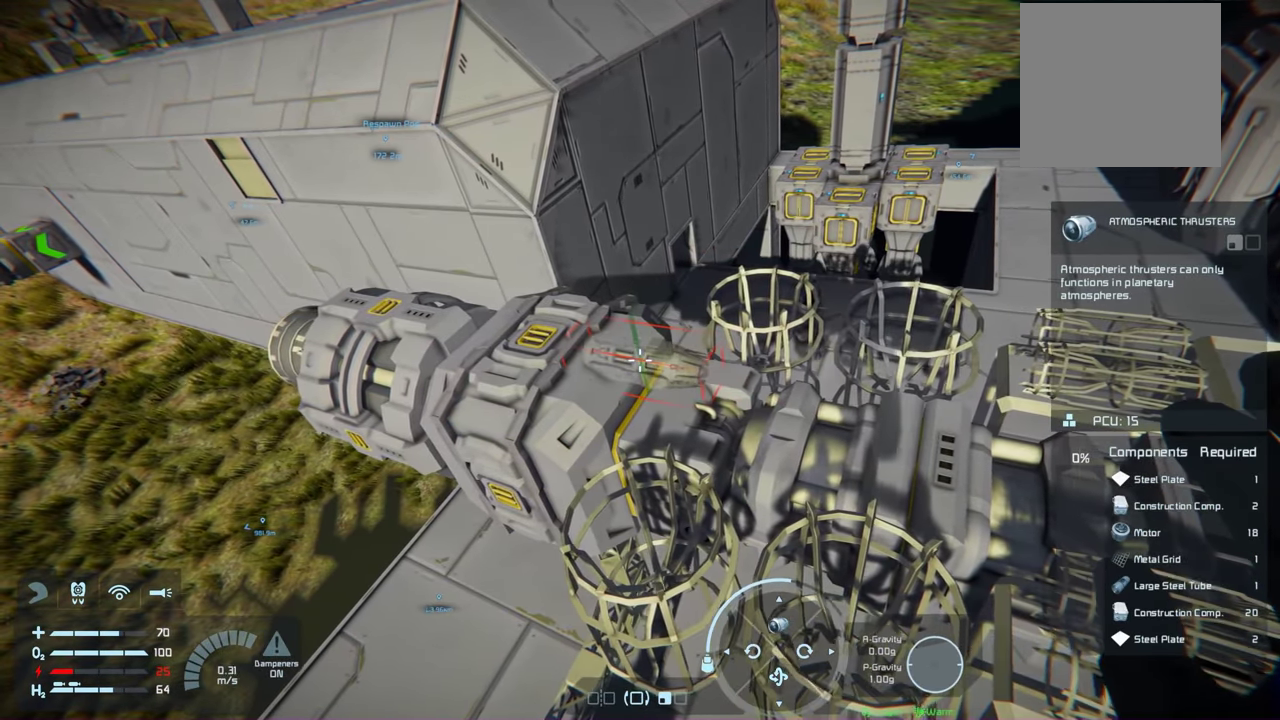
{"dt_ms": 700, "buttons": [], "left_stick": "center", "right_stick": "center", "events": []}